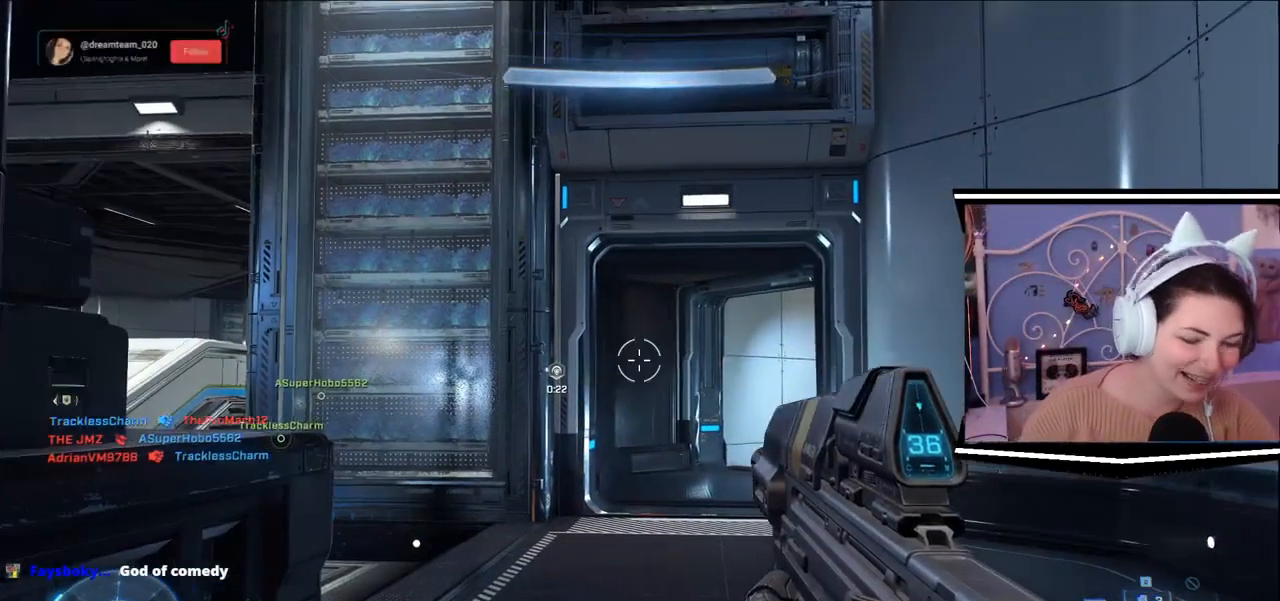
Gameplay with keyboard; each line is a JSON object with the keys held at the frame after it. "events" lists presses ("down") and releases ("up") of ".", "/", "0", "1", "2", "3", "4", "5", "6", "7", "8", "9", "a", "alt_l", "alt_r", "b", "backslash", "backspace", "c", "caps_lock", "comma", "ctrl_l", "ctrl_r", "d", "e", "equals", "escape", "f", "f1", "f10", "f11", "f12", "f2", "f3", "f4", "f5", "f6", "f7", "f8", "f9", "g", "h", "i", "j", "k", "l", "lbracket", "m", "minus", "n", "o", "p", "q", "quote", "r", "rbracket", "return", "s", "semicolon", "shift_l", "shift_r", "space", "t", "tab", "tilde", "u", "v", "w", "x", "y" and "z" between this image and that frame as [ms after this image, input, new state], when the widget could be followed in between. No other keys are recorded. Mouse input is not recorded.
{"keys": ["w"], "events": [[300, "w", "down"]]}
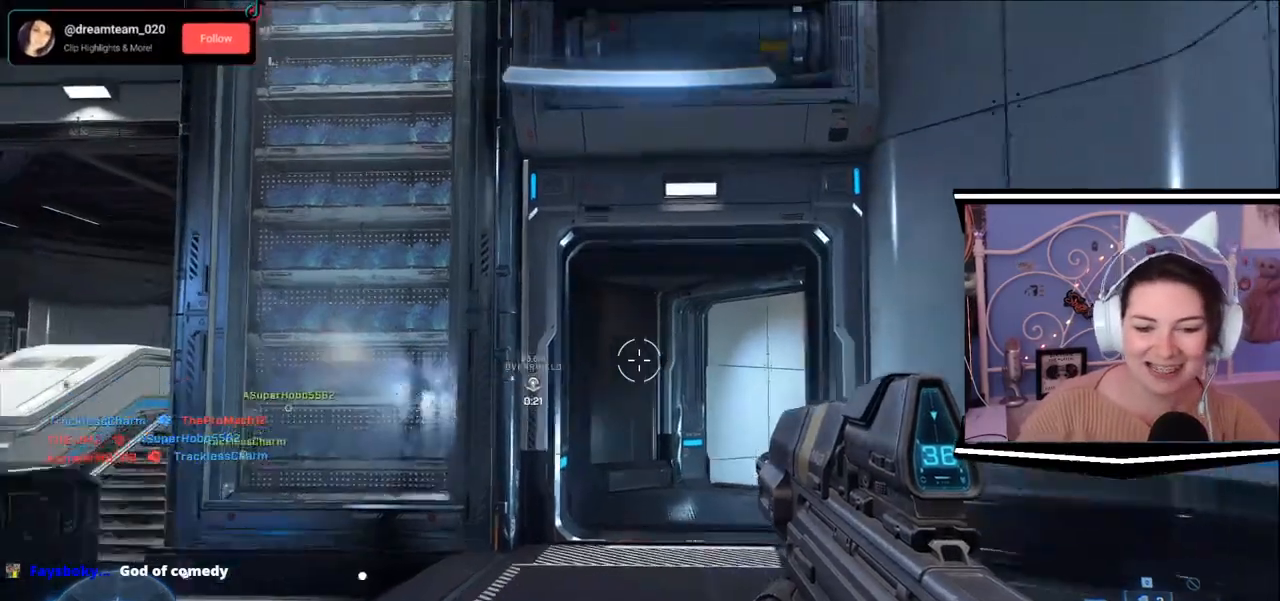
{"keys": ["w"], "events": []}
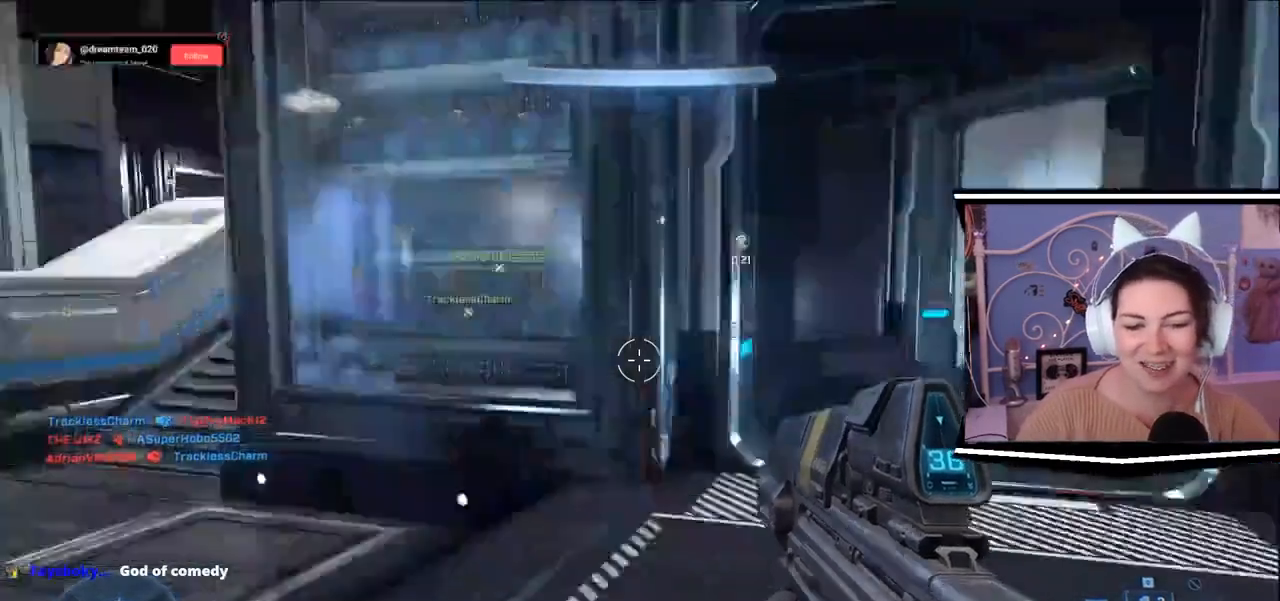
{"keys": [], "events": [[183, "a", "down"], [367, "a", "up"], [383, "w", "up"]]}
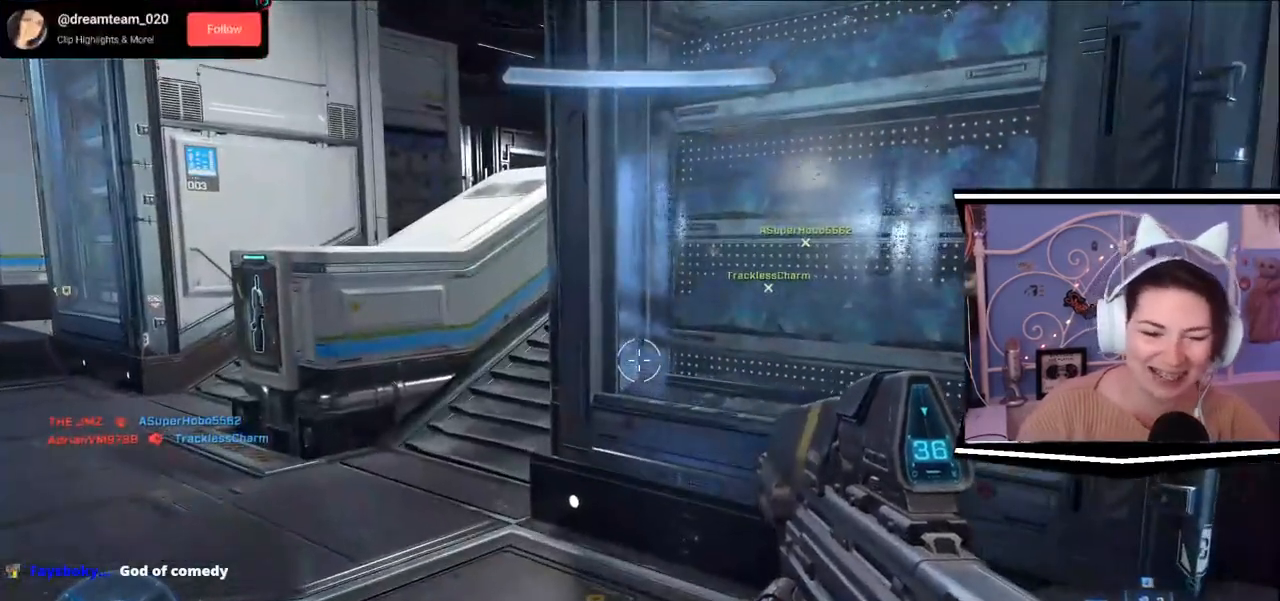
{"keys": [], "events": []}
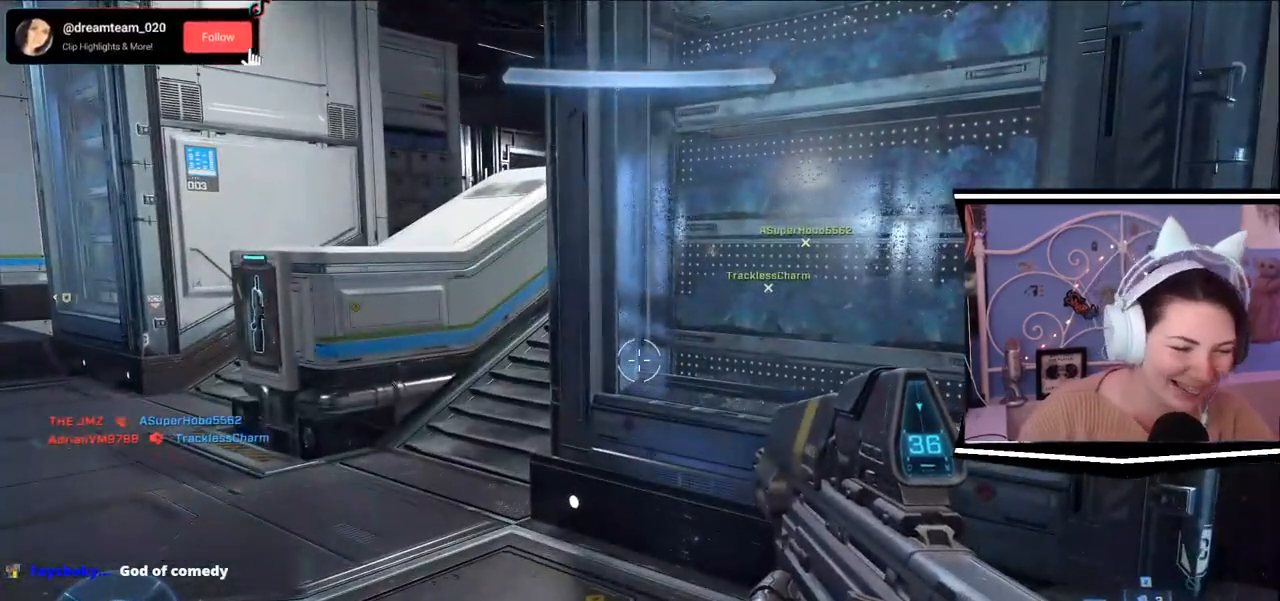
{"keys": [], "events": []}
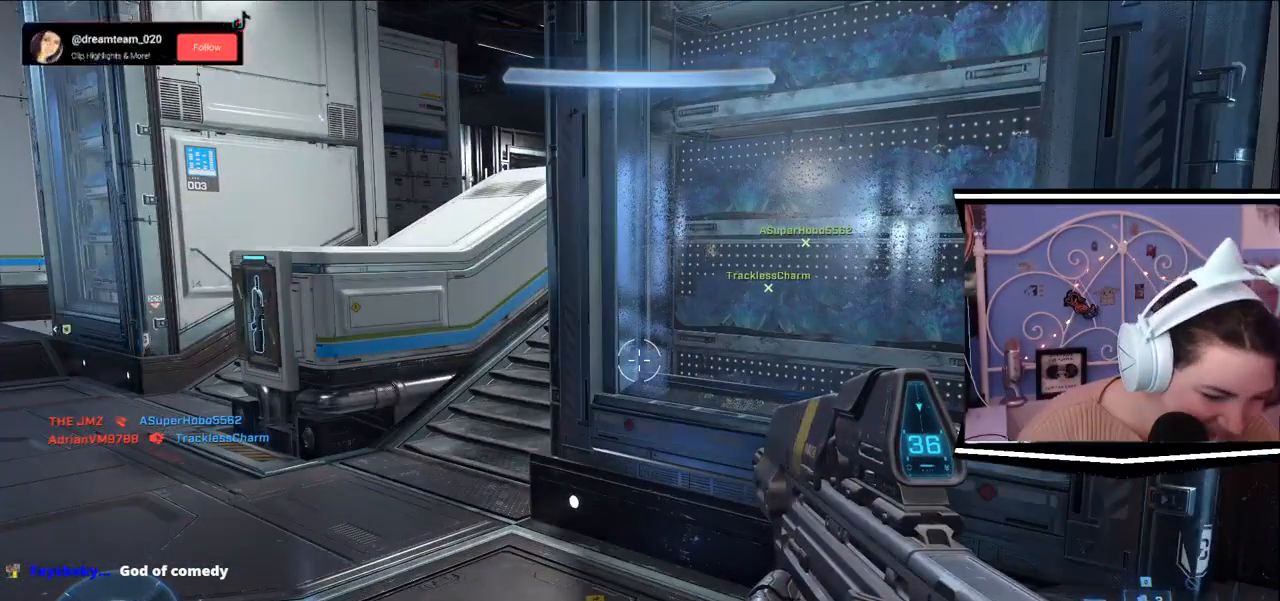
{"keys": ["a", "w"], "events": [[184, "w", "down"], [234, "a", "down"]]}
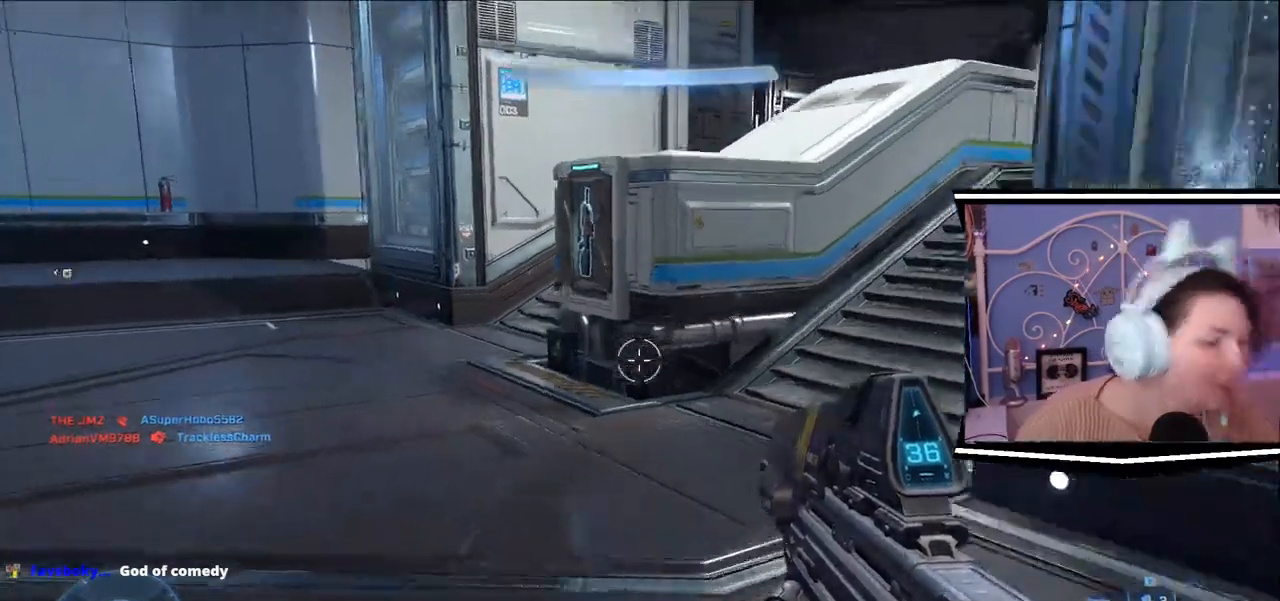
{"keys": ["w"], "events": [[217, "a", "up"]]}